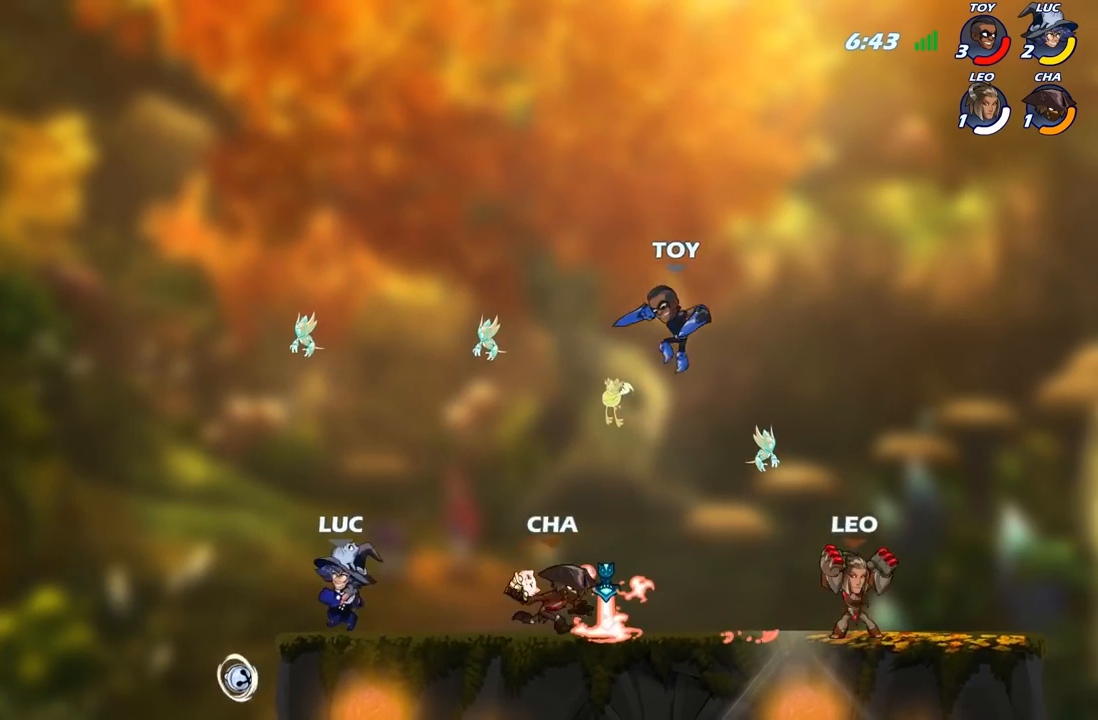
Gameplay with a controller (Xbox layout); each line is a JSON object with the inputs held at the frame after it. "events" lists button and stick changes between this image and that frame as [ms after this image, input, new state], when the widget could be followed in between.
{"buttons": [], "left_stick": "right", "right_stick": "center", "events": [[183, "R2", "down"], [300, "R2", "up"], [317, "X", "down"], [400, "X", "up"]]}
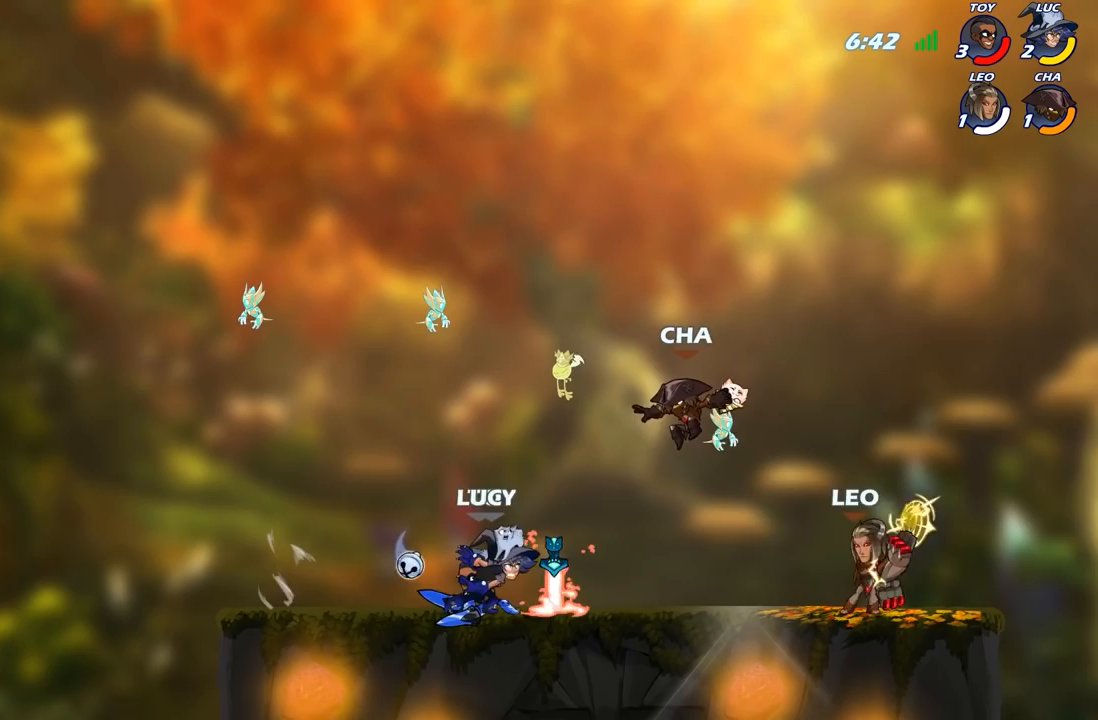
{"buttons": [], "left_stick": "left", "right_stick": "center", "events": [[100, "left_stick", "center"], [417, "left_stick", "left"]]}
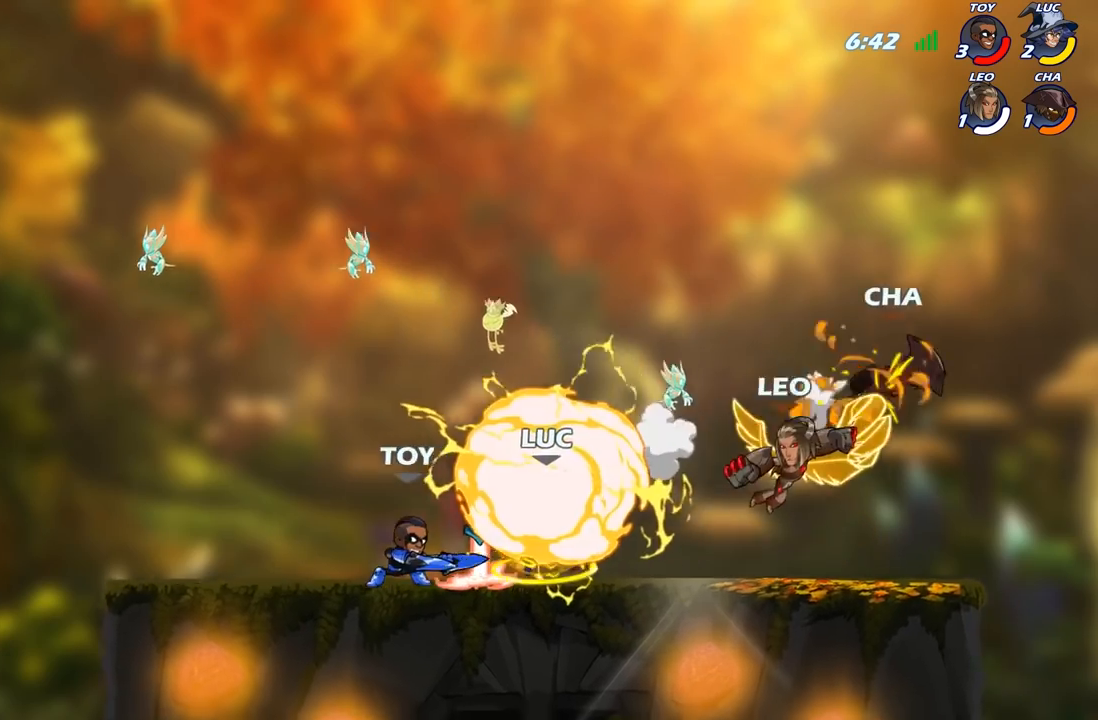
{"buttons": [], "left_stick": "center", "right_stick": "center", "events": [[150, "left_stick", "center"], [350, "left_stick", "right"], [433, "left_stick", "center"]]}
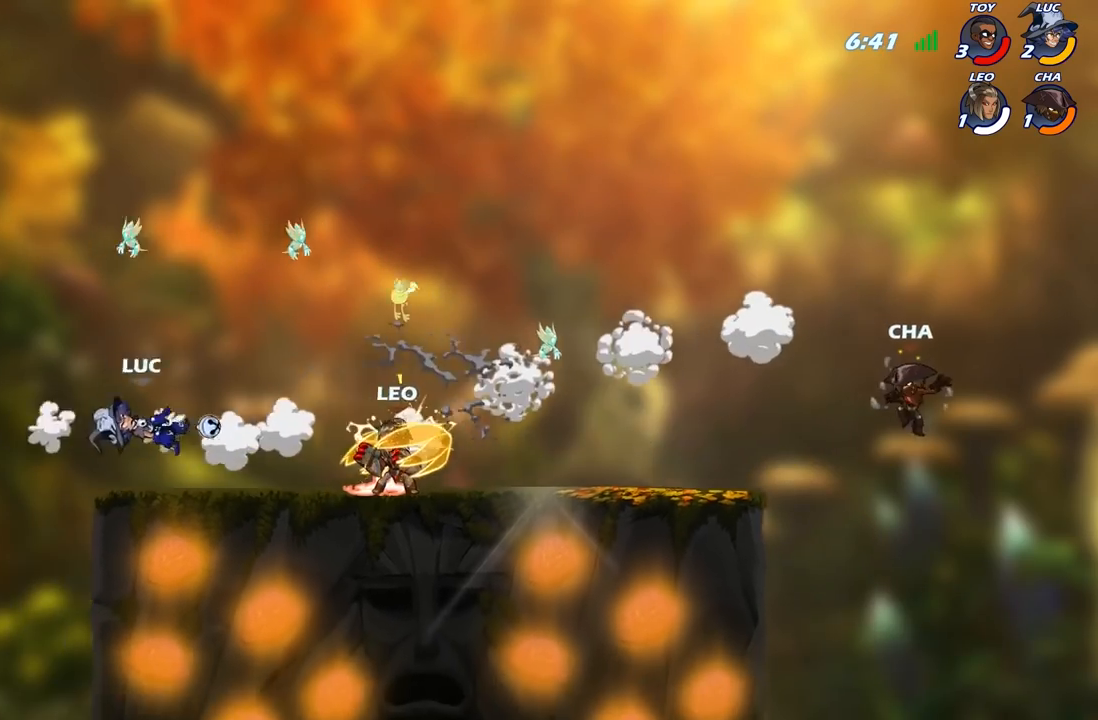
{"buttons": [], "left_stick": "right", "right_stick": "center", "events": [[83, "left_stick", "right"], [267, "R2", "down"], [433, "R2", "up"]]}
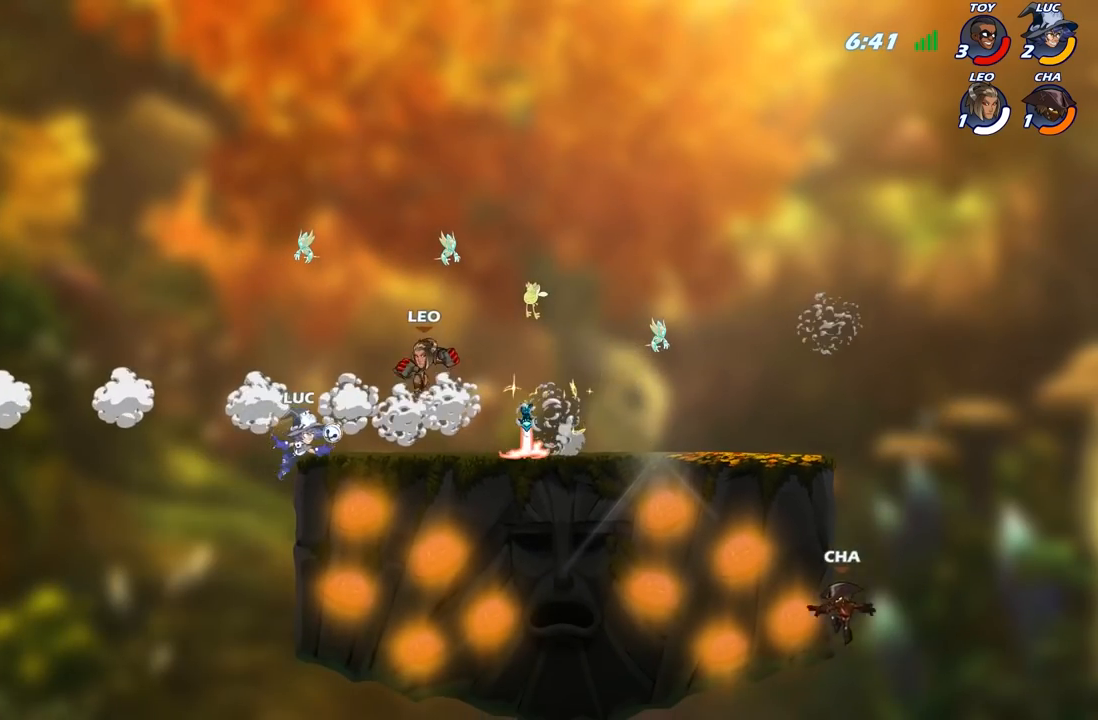
{"buttons": [], "left_stick": "right", "right_stick": "center", "events": [[300, "A", "down"], [350, "B", "down"], [367, "A", "up"], [500, "B", "up"]]}
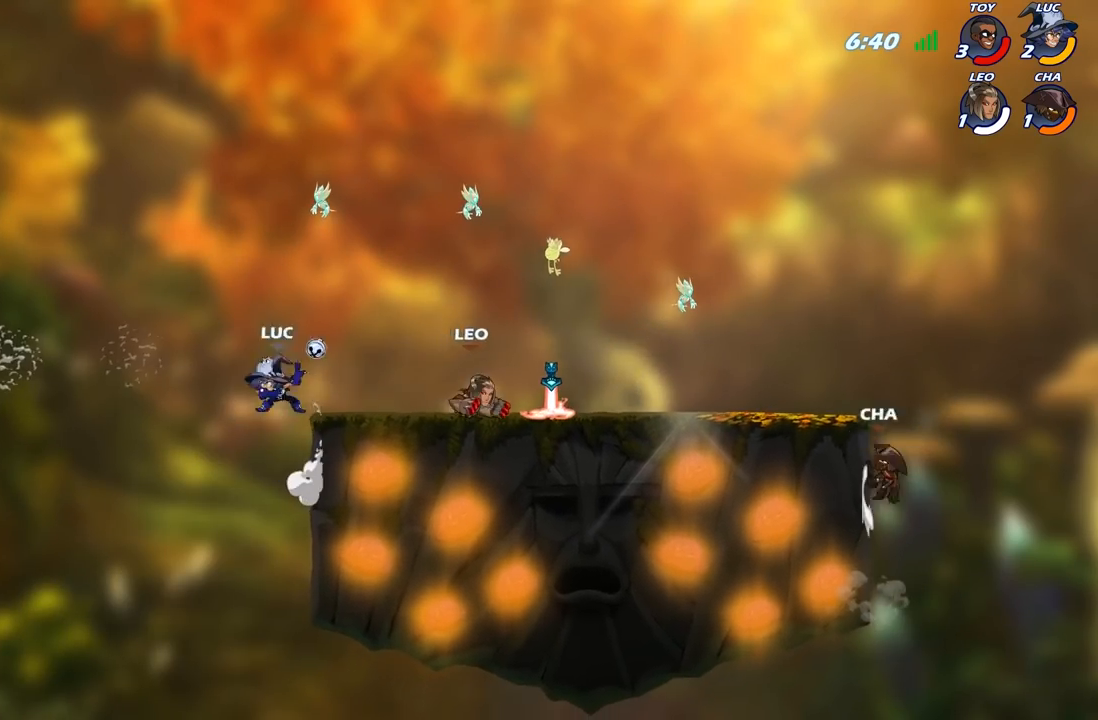
{"buttons": [], "left_stick": "right", "right_stick": "center", "events": []}
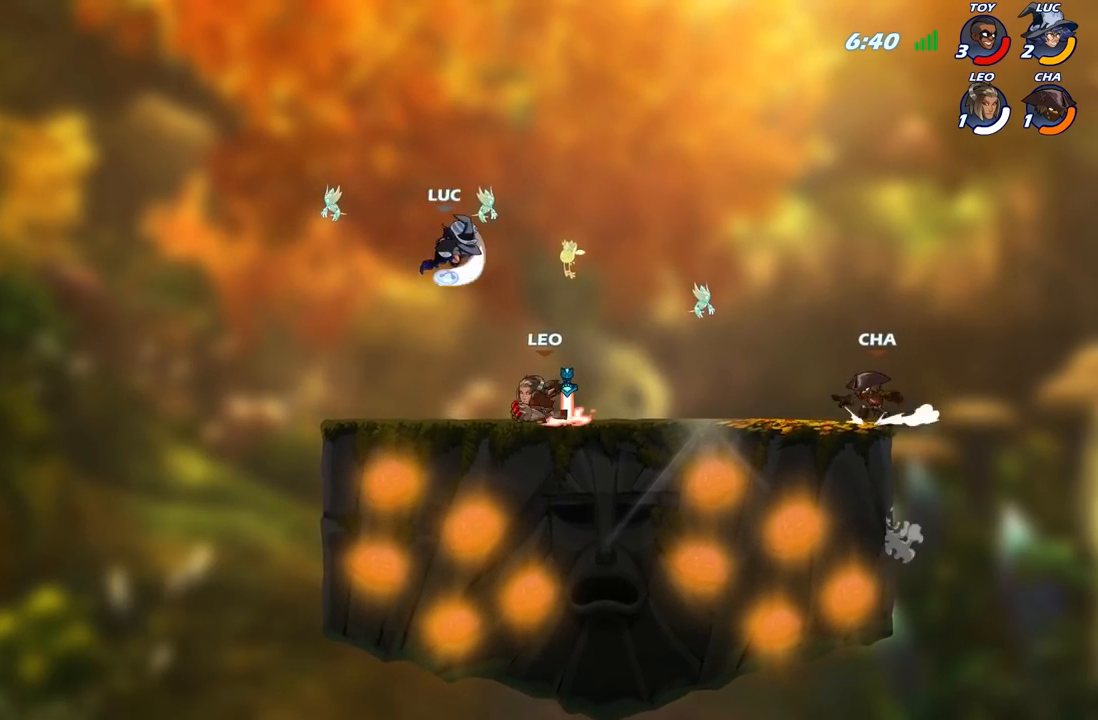
{"buttons": [], "left_stick": "up-left", "right_stick": "center", "events": [[200, "left_stick", "up-left"], [217, "A", "down"], [333, "A", "up"]]}
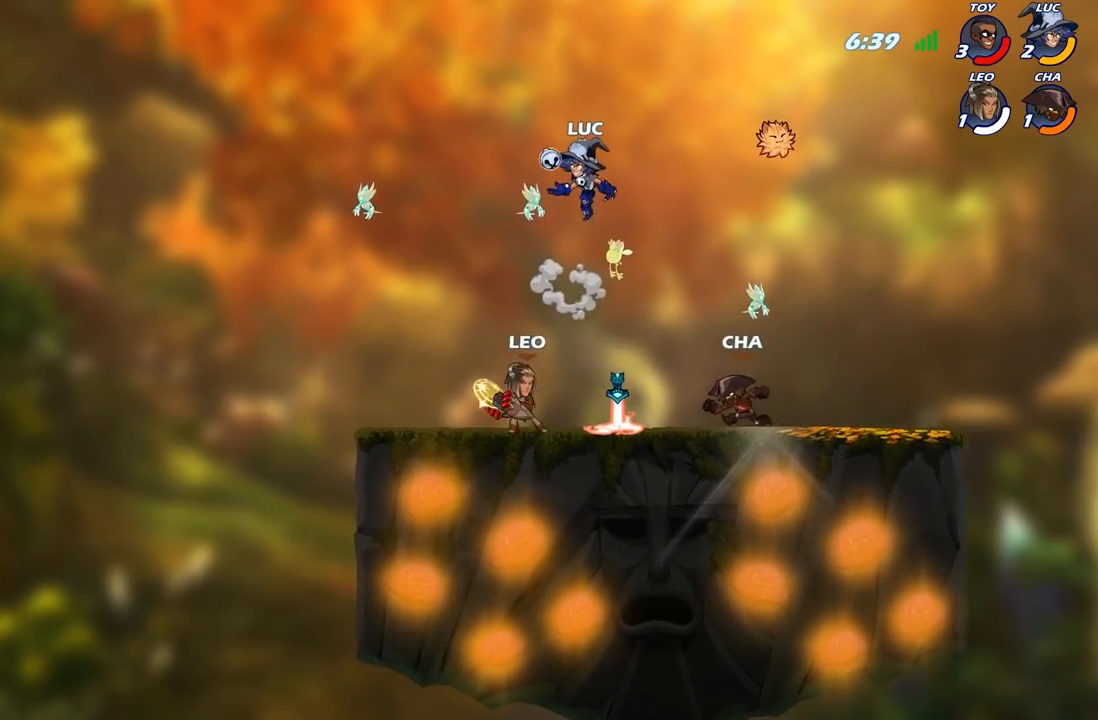
{"buttons": [], "left_stick": "center", "right_stick": "center", "events": [[33, "left_stick", "down-left"], [117, "left_stick", "down-right"], [217, "left_stick", "up-right"], [317, "left_stick", "center"]]}
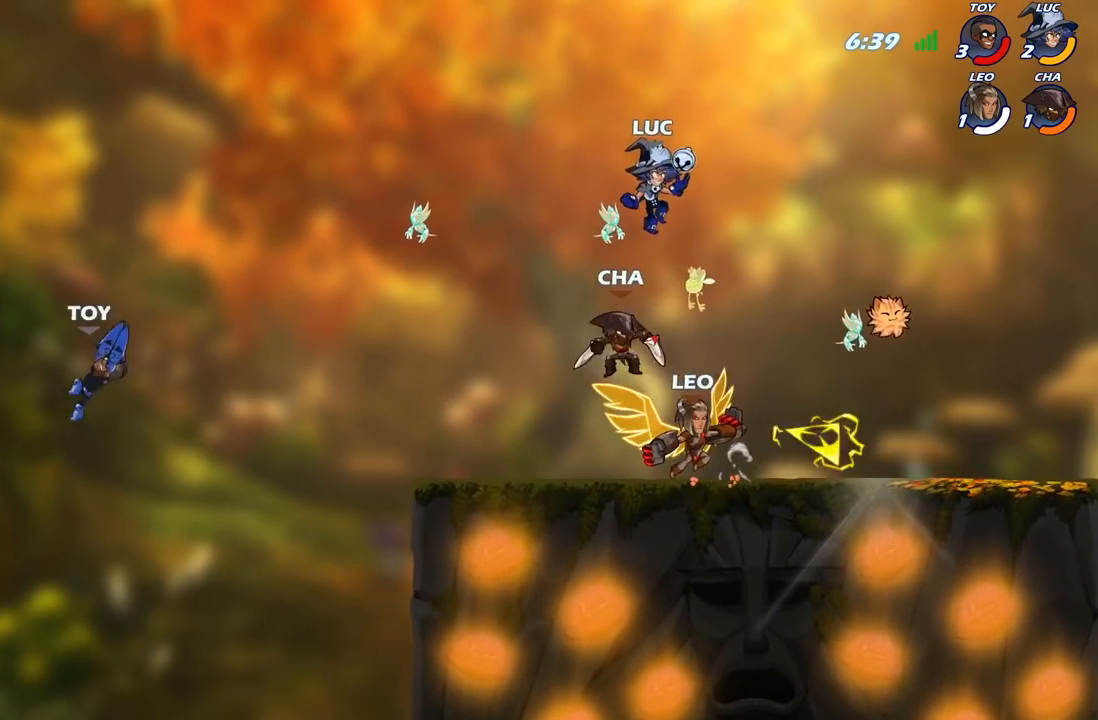
{"buttons": [], "left_stick": "up-right", "right_stick": "center", "events": [[50, "left_stick", "right"], [117, "left_stick", "down"], [133, "X", "down"], [217, "X", "up"], [267, "left_stick", "left"], [500, "left_stick", "up-right"]]}
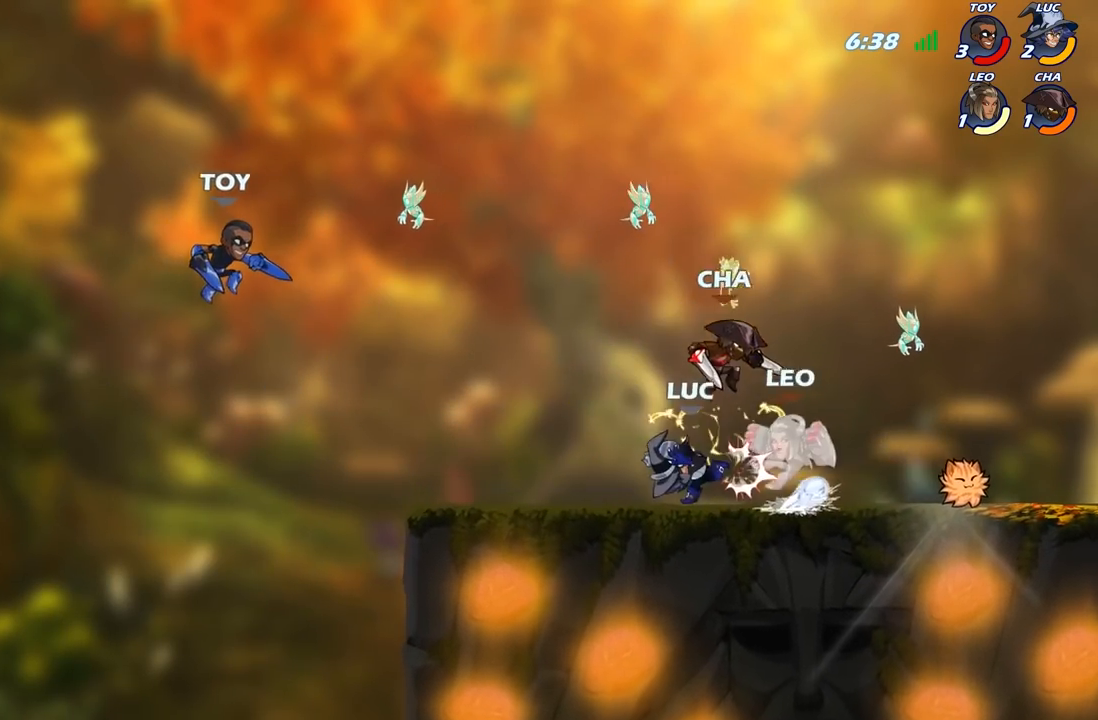
{"buttons": ["X"], "left_stick": "center", "right_stick": "center", "events": [[33, "left_stick", "right"], [150, "R2", "down"], [233, "X", "down"], [233, "left_stick", "center"], [250, "R2", "up"], [333, "X", "up"], [450, "X", "down"]]}
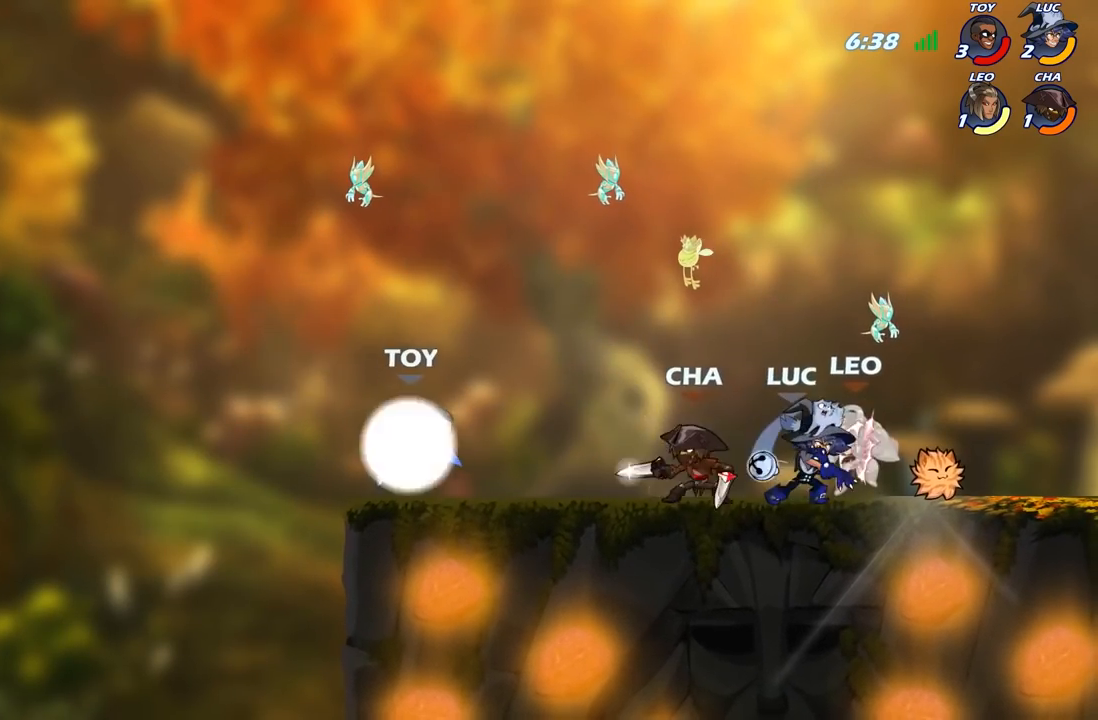
{"buttons": [], "left_stick": "right", "right_stick": "center", "events": [[50, "X", "up"], [133, "X", "down"], [217, "X", "up"], [217, "left_stick", "right"], [300, "R2", "down"], [350, "X", "down"], [450, "R2", "up"], [467, "X", "up"]]}
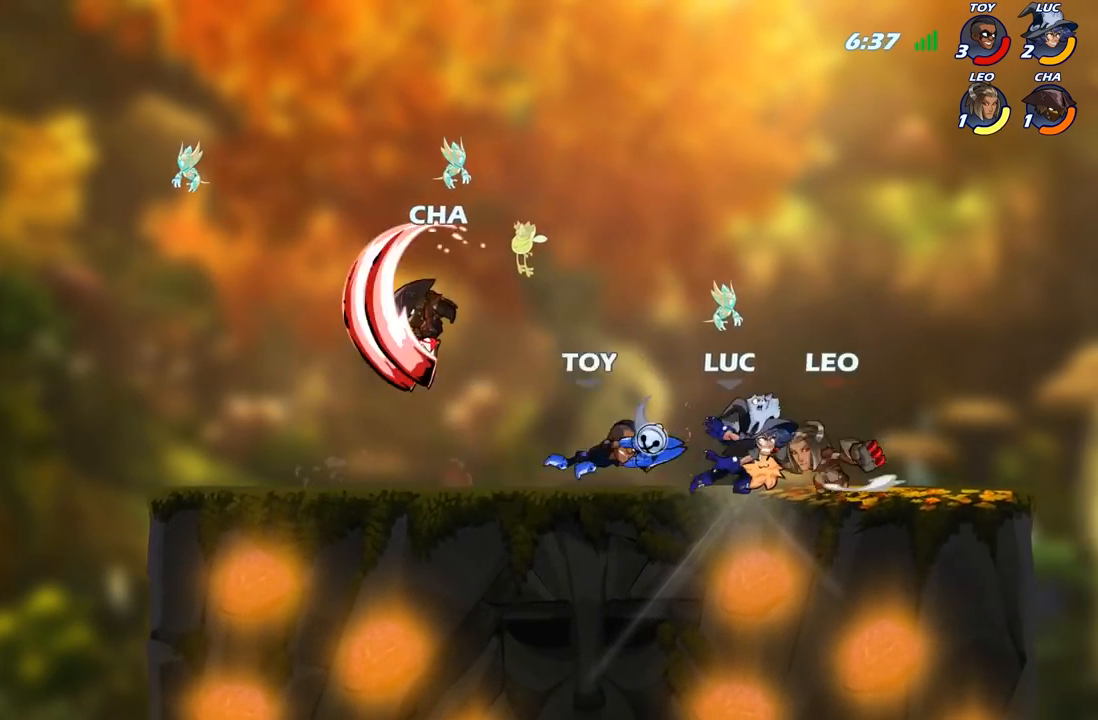
{"buttons": ["X"], "left_stick": "down", "right_stick": "center", "events": [[17, "left_stick", "center"], [317, "left_stick", "down"], [383, "X", "down"]]}
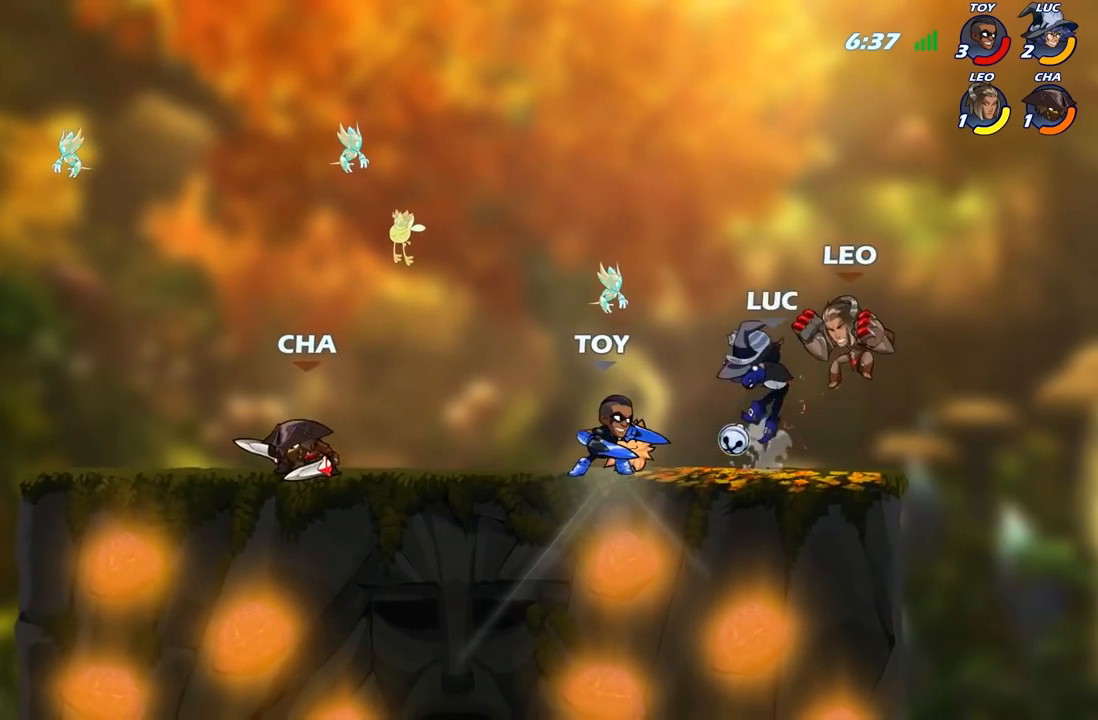
{"buttons": [], "left_stick": "center", "right_stick": "center", "events": [[17, "X", "up"], [100, "left_stick", "center"], [317, "left_stick", "up"], [350, "A", "down"], [400, "X", "down"], [433, "A", "up"], [467, "left_stick", "center"], [483, "X", "up"]]}
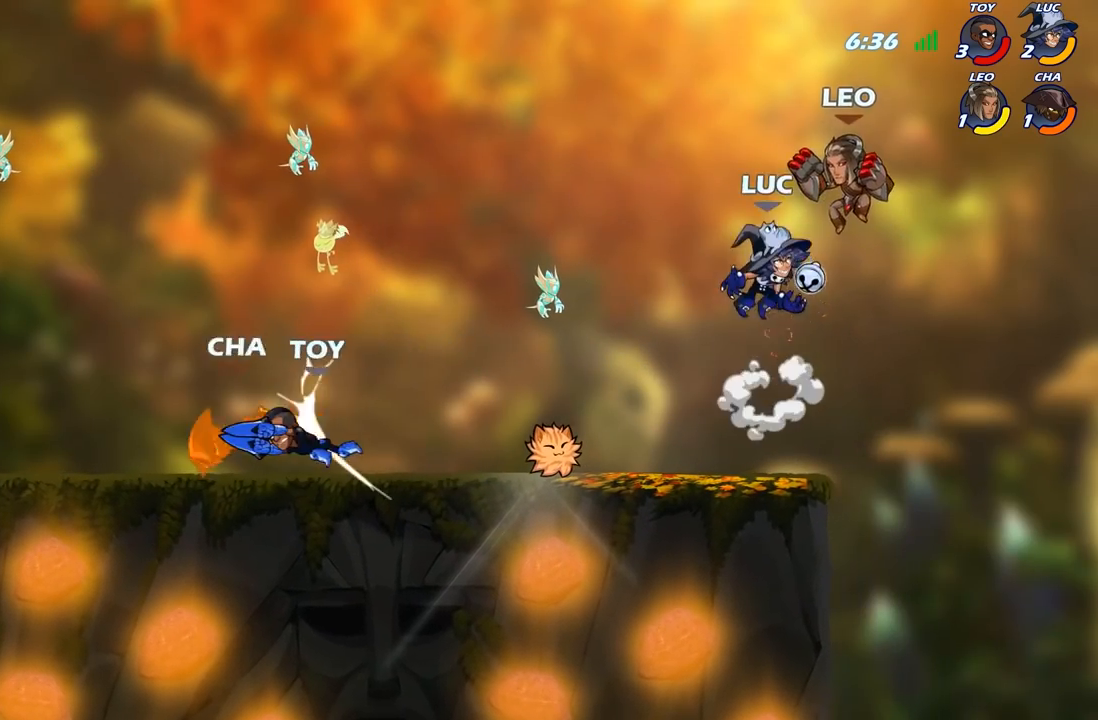
{"buttons": [], "left_stick": "down-left", "right_stick": "center", "events": [[233, "left_stick", "right"], [383, "left_stick", "left"], [483, "left_stick", "down-left"]]}
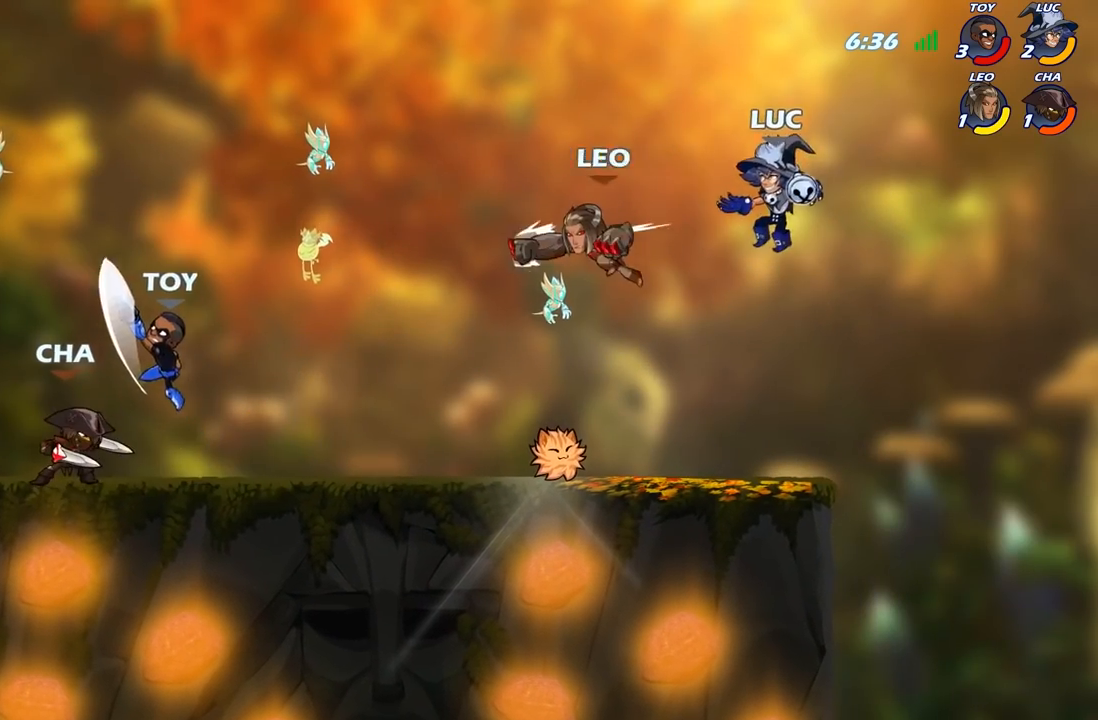
{"buttons": [], "left_stick": "center", "right_stick": "center", "events": [[50, "X", "down"], [133, "left_stick", "up-left"], [150, "X", "up"], [283, "left_stick", "center"]]}
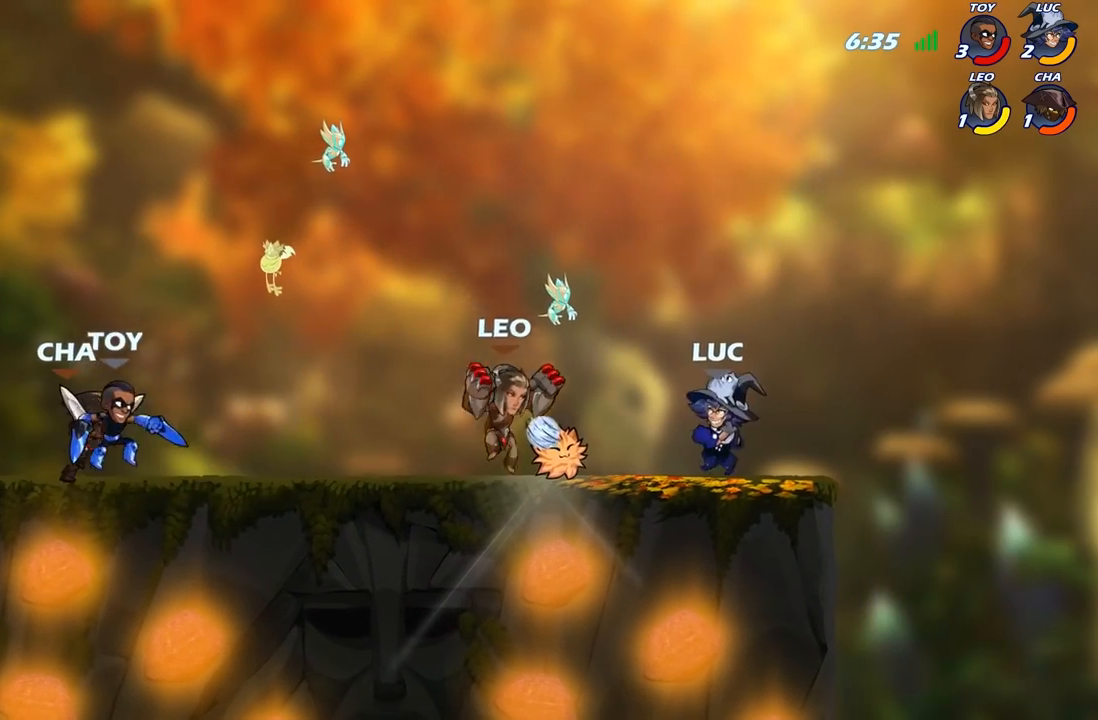
{"buttons": [], "left_stick": "center", "right_stick": "center", "events": [[183, "X", "down"], [283, "X", "up"], [367, "X", "down"], [483, "X", "up"]]}
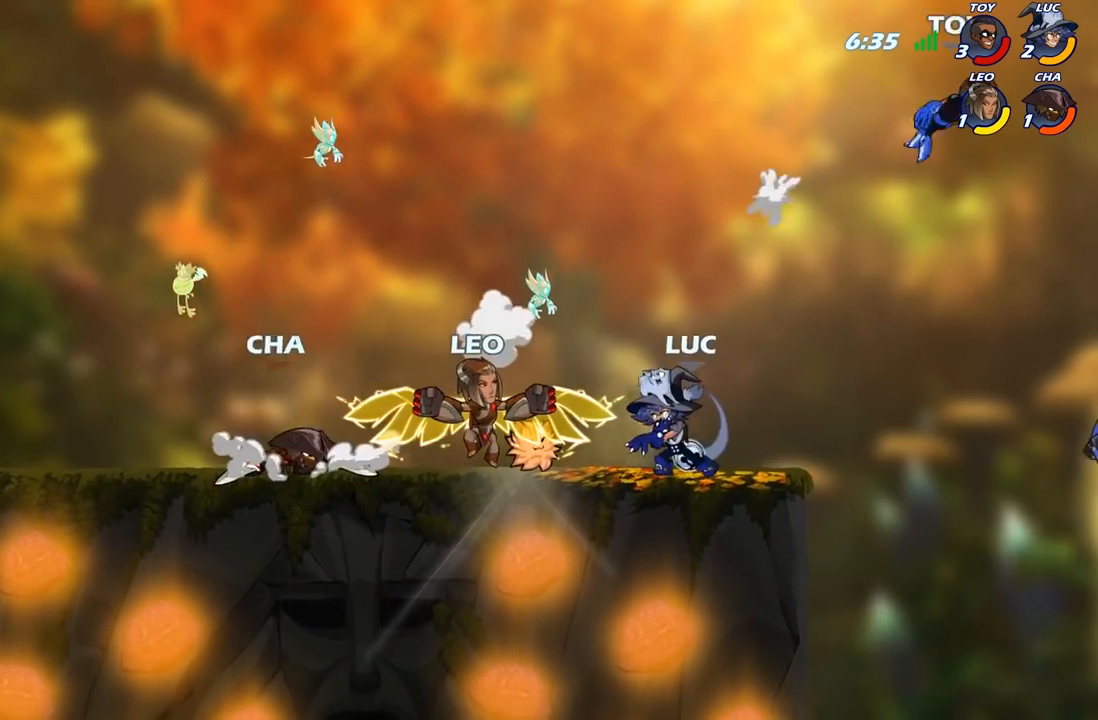
{"buttons": [], "left_stick": "left", "right_stick": "center", "events": [[283, "left_stick", "left"], [333, "R2", "down"], [367, "X", "down"], [417, "R2", "up"], [483, "X", "up"]]}
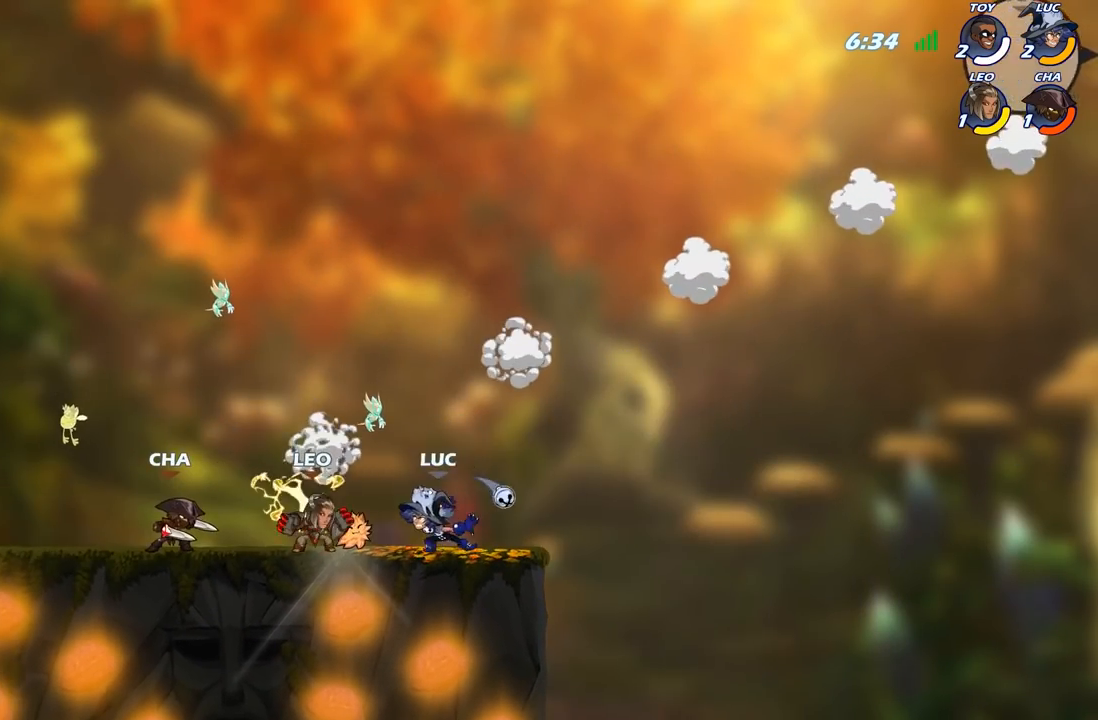
{"buttons": ["X"], "left_stick": "down", "right_stick": "center", "events": [[33, "left_stick", "center"], [350, "left_stick", "down"], [417, "X", "down"]]}
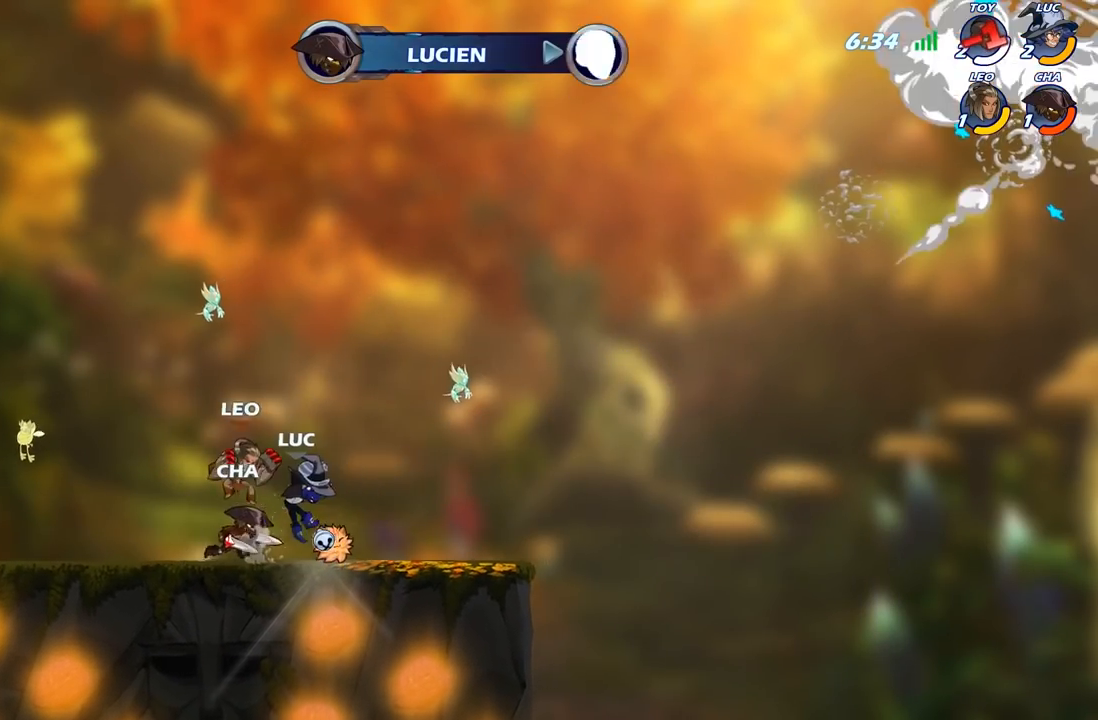
{"buttons": [], "left_stick": "center", "right_stick": "center", "events": [[17, "X", "up"], [100, "left_stick", "center"], [267, "left_stick", "up-left"], [350, "A", "down"], [400, "X", "down"], [433, "A", "up"], [467, "X", "up"], [500, "left_stick", "center"]]}
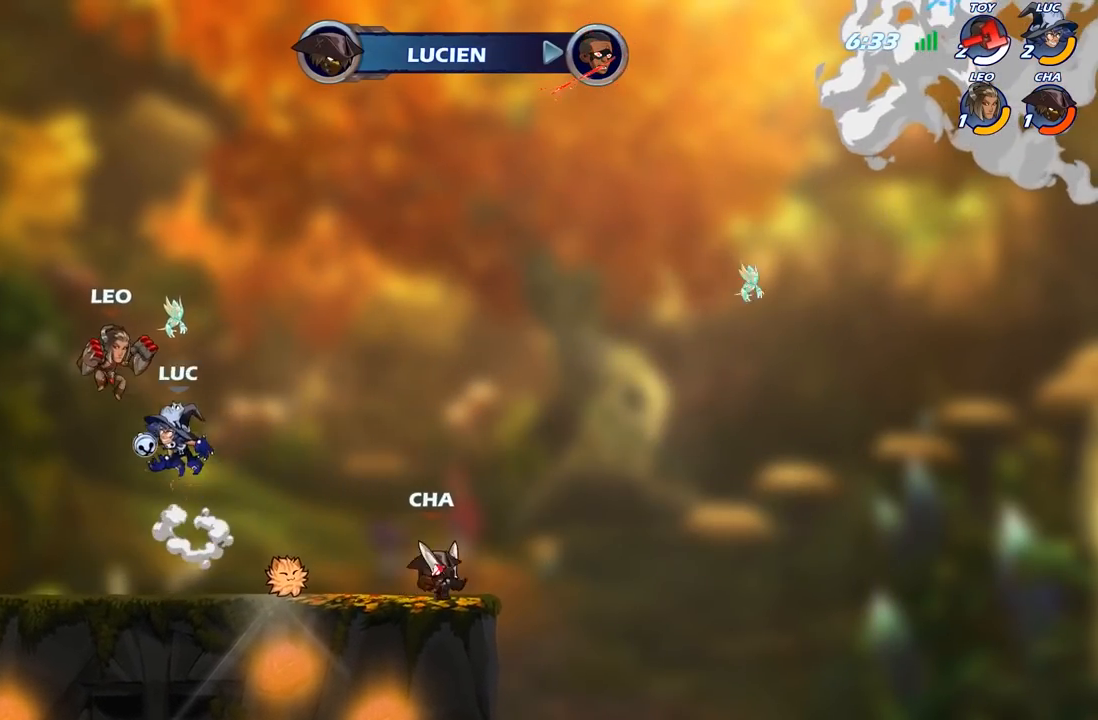
{"buttons": [], "left_stick": "left", "right_stick": "center", "events": [[217, "left_stick", "left"], [300, "A", "down"], [333, "X", "down"], [400, "A", "up"], [433, "X", "up"]]}
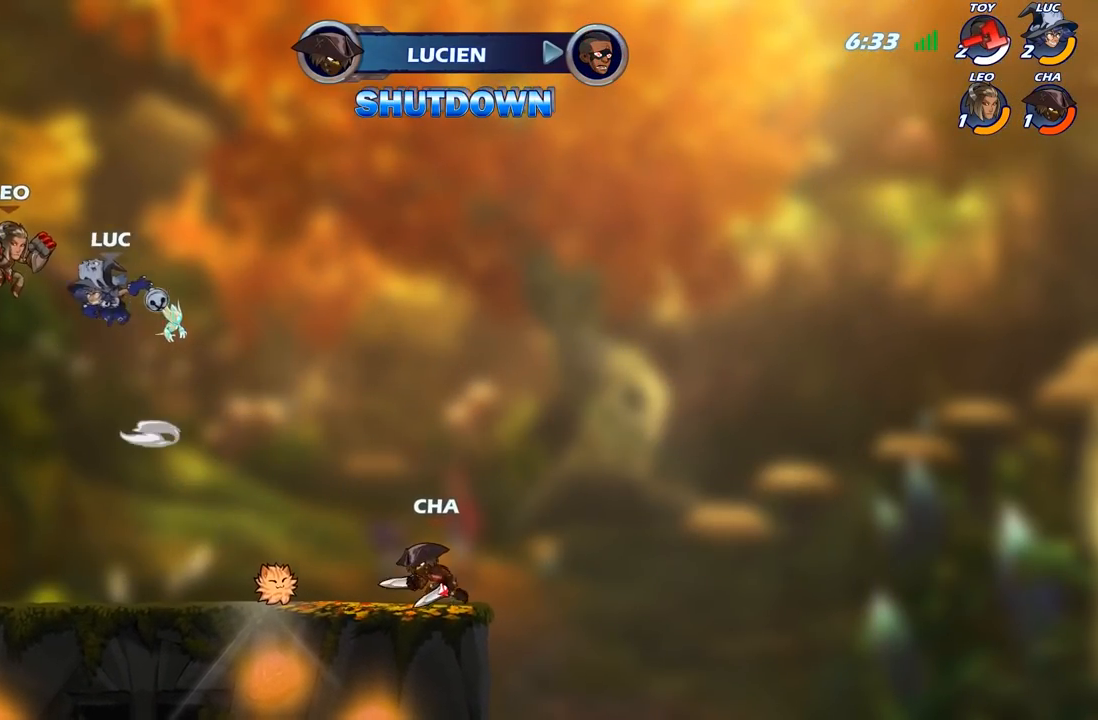
{"buttons": [], "left_stick": "left", "right_stick": "center", "events": []}
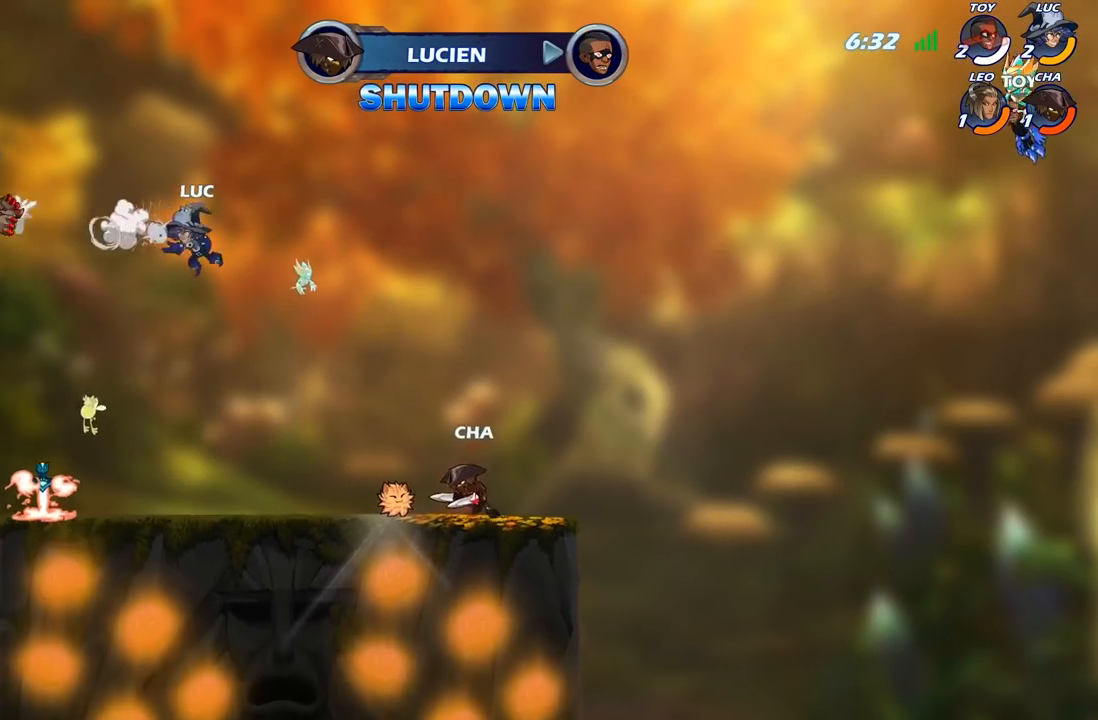
{"buttons": [], "left_stick": "down-left", "right_stick": "center", "events": [[167, "left_stick", "down"], [333, "left_stick", "down-left"]]}
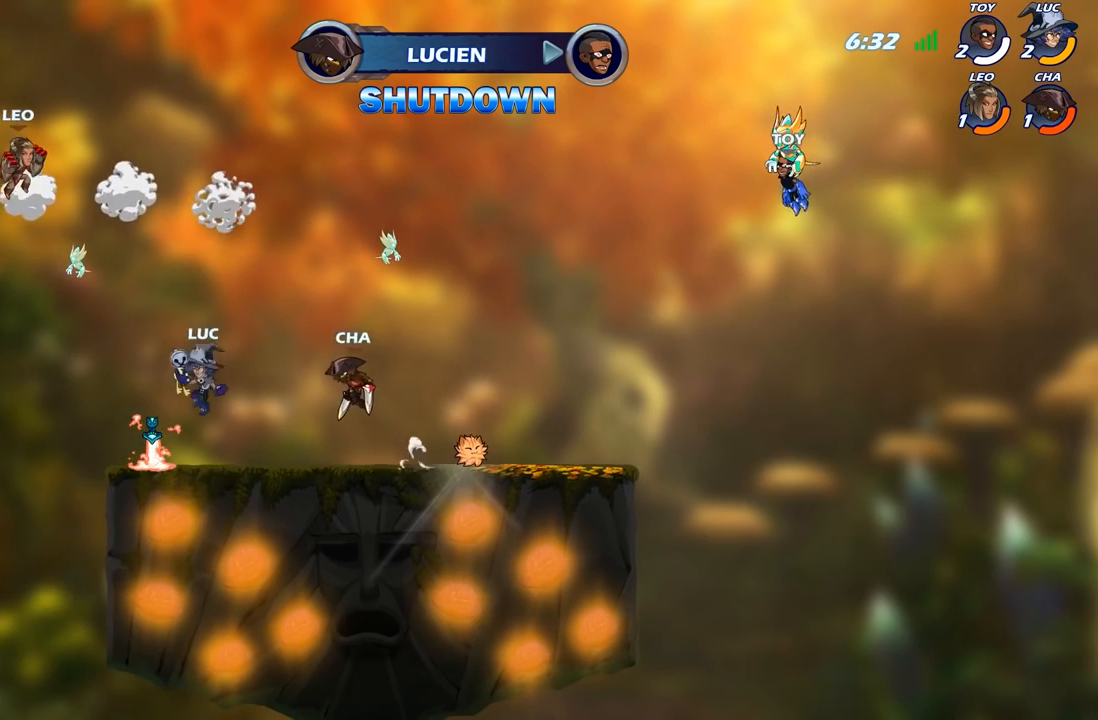
{"buttons": [], "left_stick": "center", "right_stick": "center", "events": [[17, "left_stick", "left"], [250, "A", "down"], [317, "left_stick", "up-right"], [350, "A", "up"], [383, "R2", "down"], [400, "left_stick", "center"], [433, "B", "down"], [467, "R2", "up"], [500, "B", "up"]]}
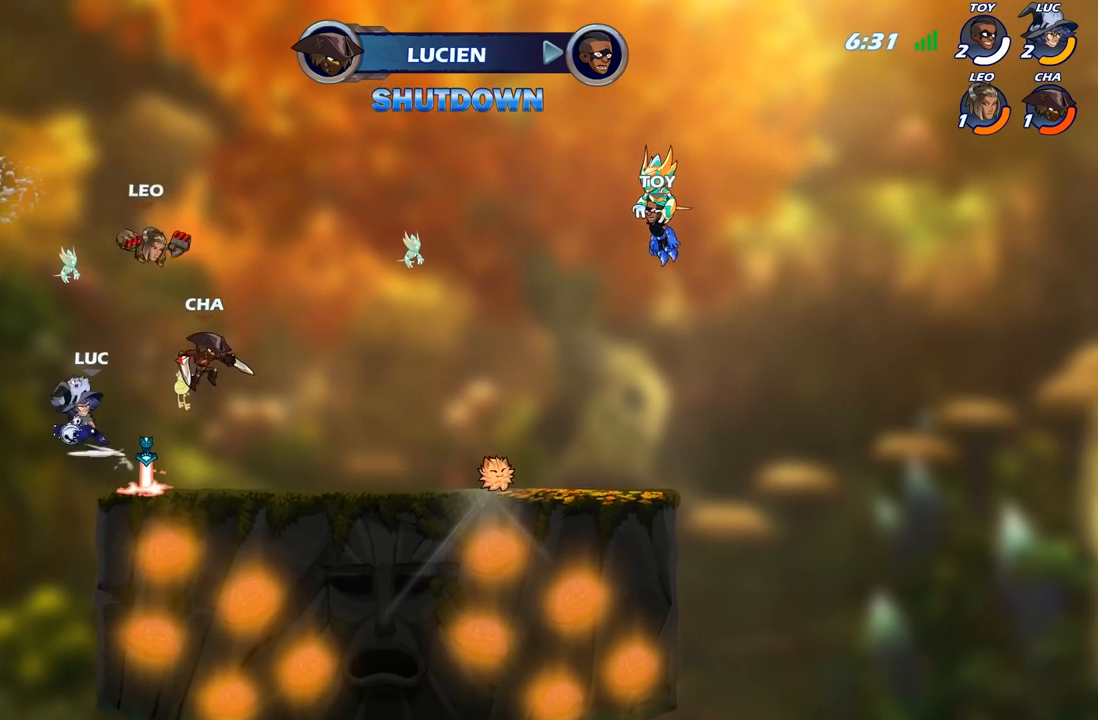
{"buttons": [], "left_stick": "center", "right_stick": "center", "events": []}
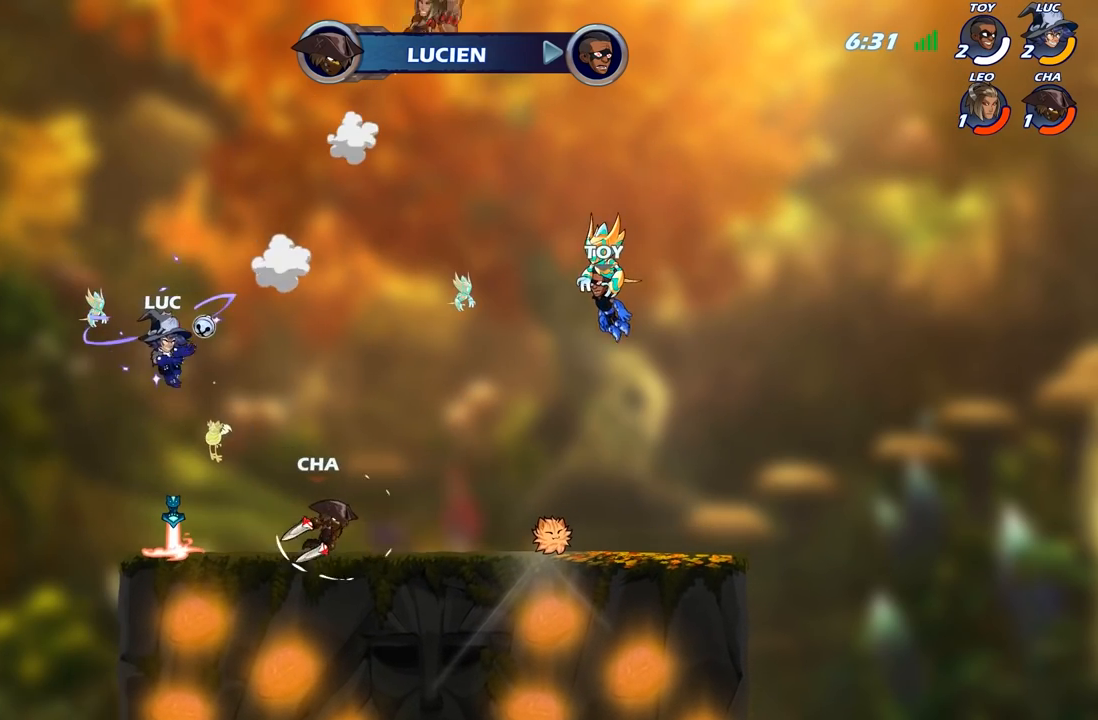
{"buttons": ["A"], "left_stick": "down", "right_stick": "center", "events": [[83, "left_stick", "down"], [483, "A", "down"]]}
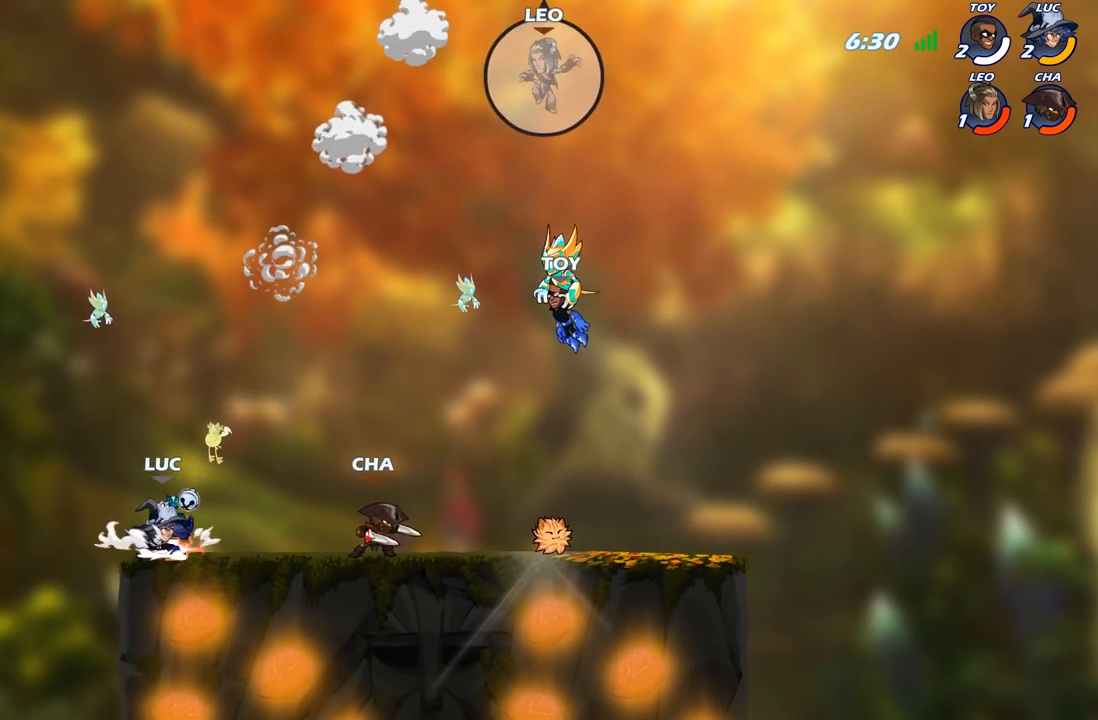
{"buttons": [], "left_stick": "center", "right_stick": "center", "events": [[67, "left_stick", "center"], [150, "A", "up"]]}
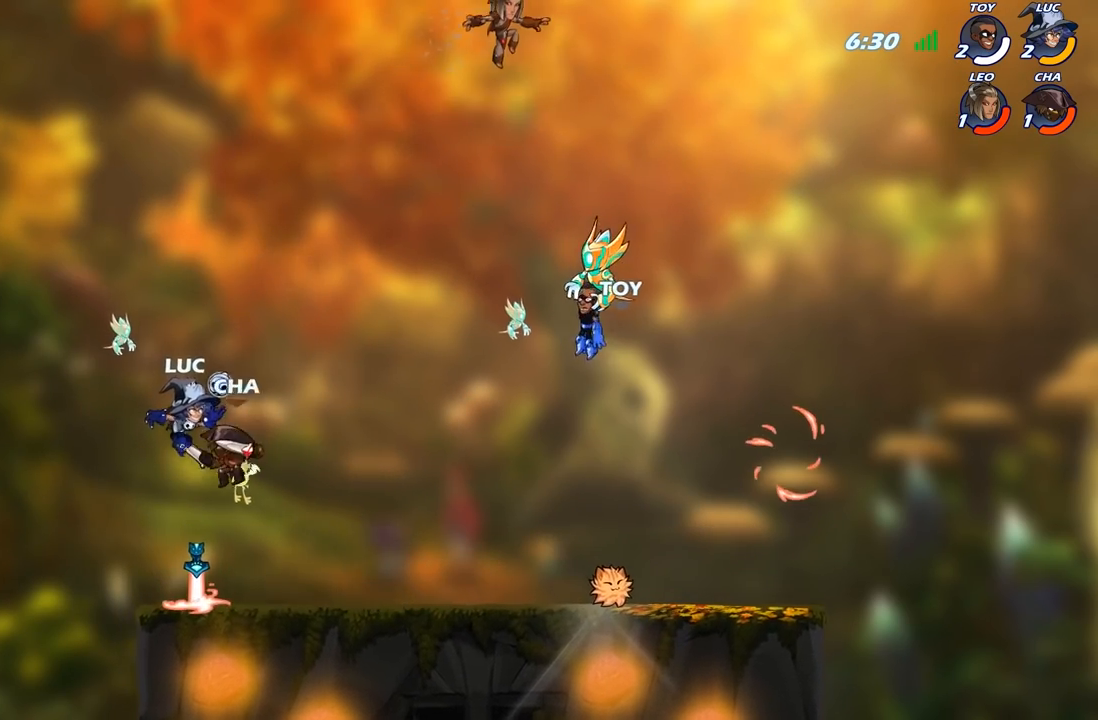
{"buttons": [], "left_stick": "center", "right_stick": "center", "events": [[133, "left_stick", "down-left"], [267, "left_stick", "center"], [283, "X", "down"], [350, "X", "up"]]}
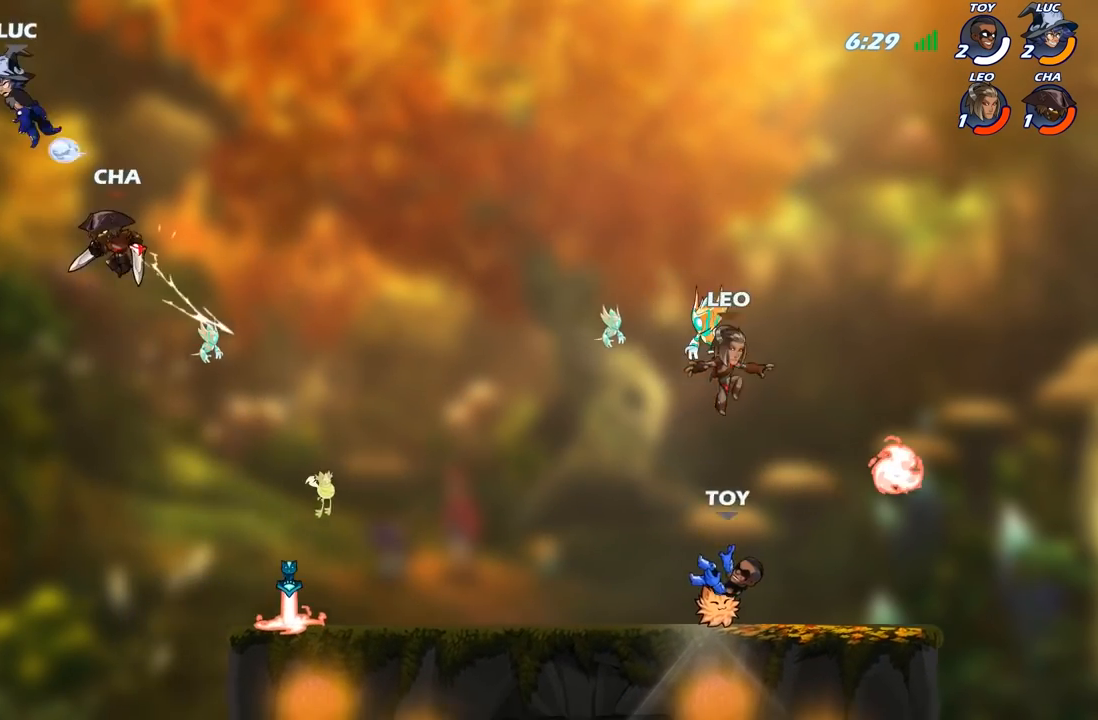
{"buttons": ["R2"], "left_stick": "right", "right_stick": "center", "events": [[33, "left_stick", "right"], [233, "R2", "down"]]}
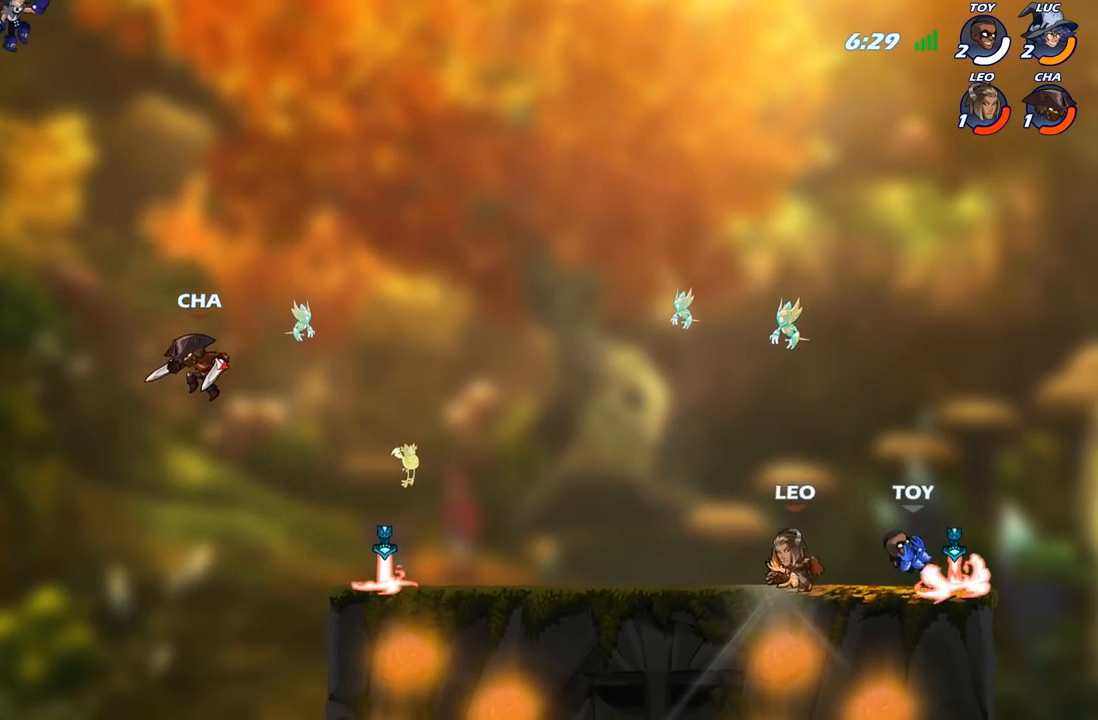
{"buttons": [], "left_stick": "down-right", "right_stick": "center", "events": [[17, "R2", "up"], [467, "left_stick", "down-right"]]}
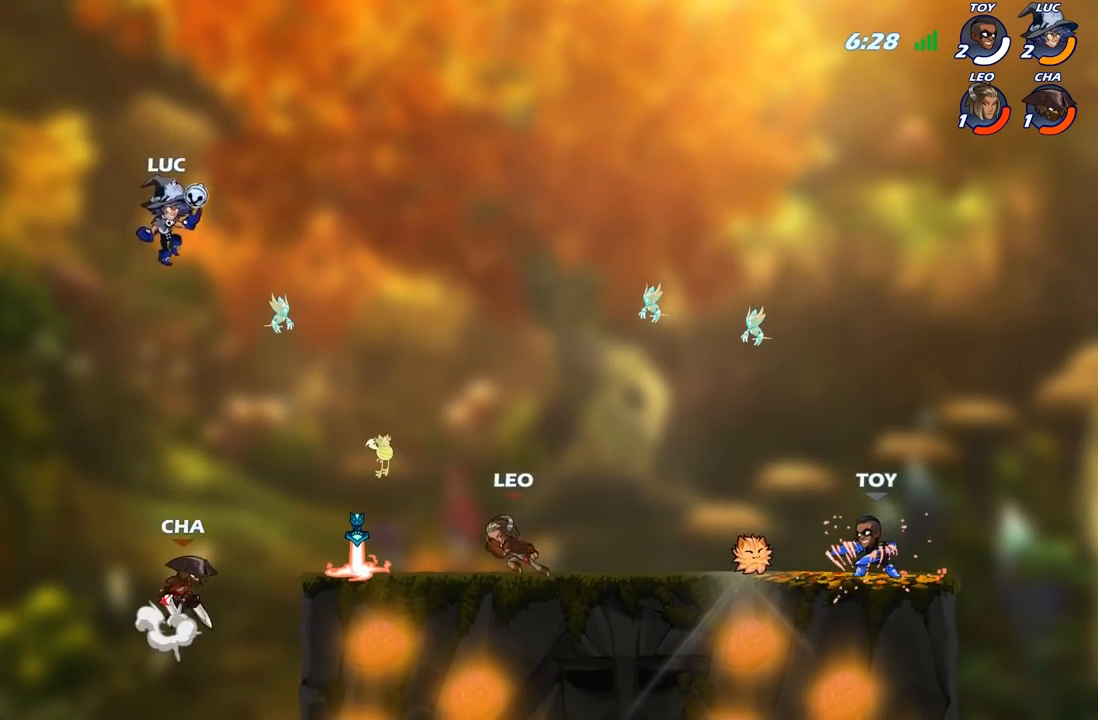
{"buttons": [], "left_stick": "center", "right_stick": "center", "events": [[17, "left_stick", "down"], [50, "B", "down"], [250, "B", "up"], [333, "left_stick", "center"]]}